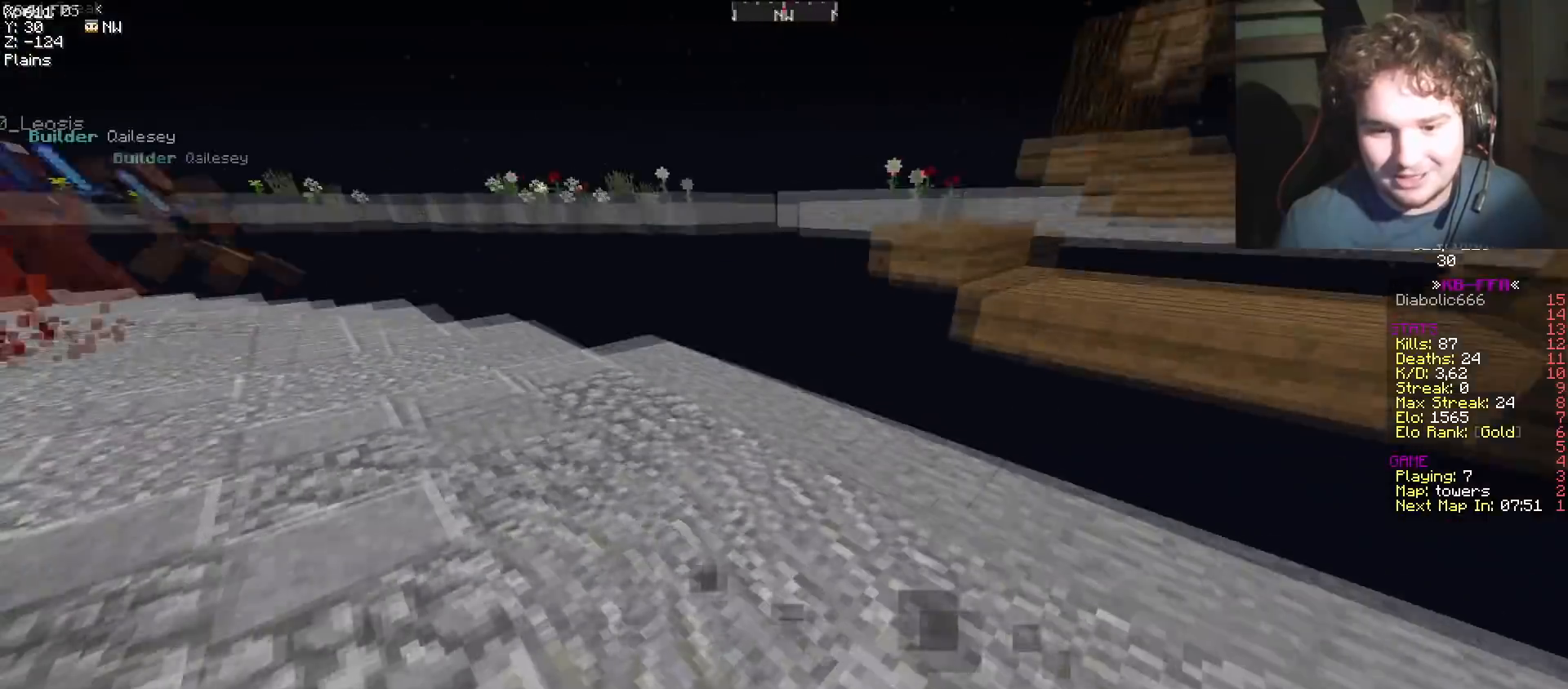
Gameplay with keyboard; each line is a JSON object with the keys held at the frame after it. "events" lists presses ("down") and releases ("up") of "a", "d", "s" and "w" between this image and that frame as [ms after this image, input, new state], when the widget could be followed in between. No other keys are recorded. Mouse input is not recorded.
{"keys": ["w"], "events": []}
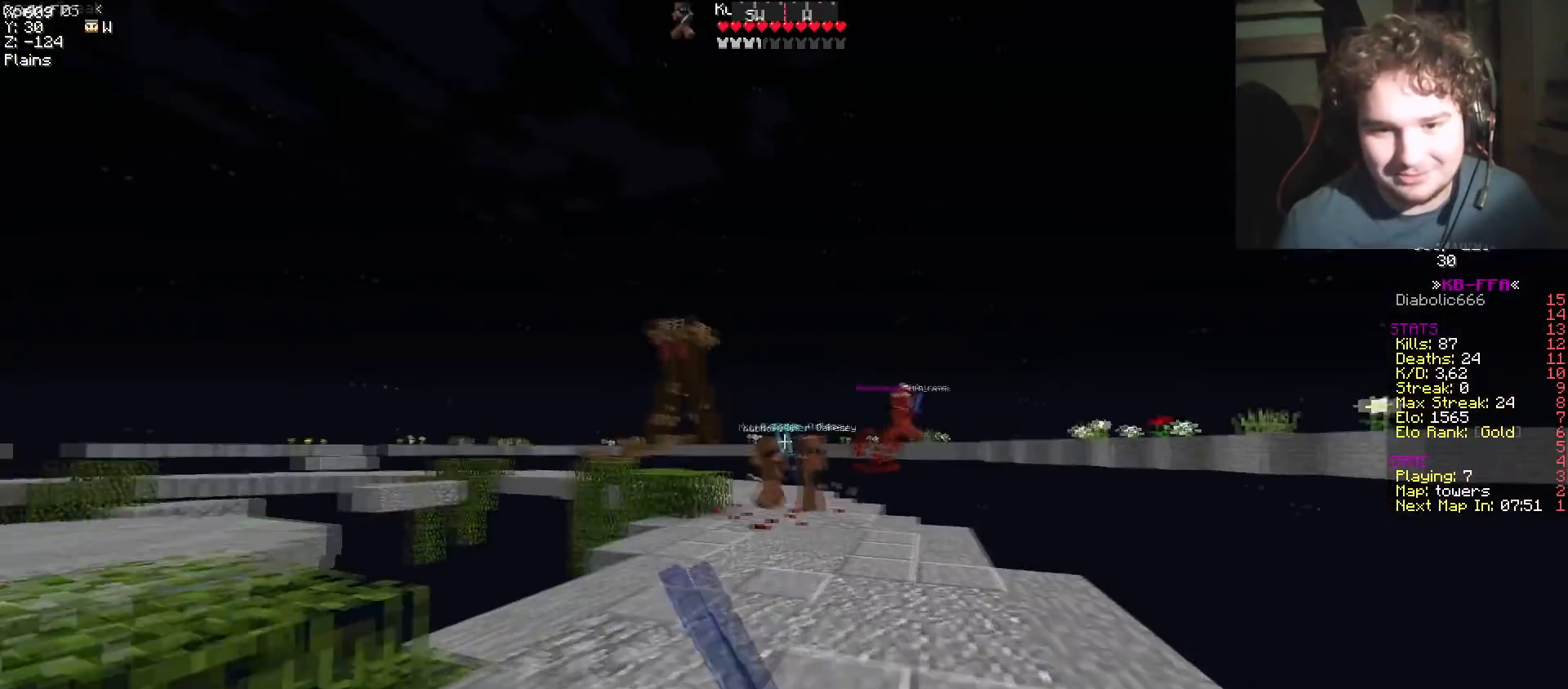
{"keys": ["a", "w"], "events": [[234, "a", "down"]]}
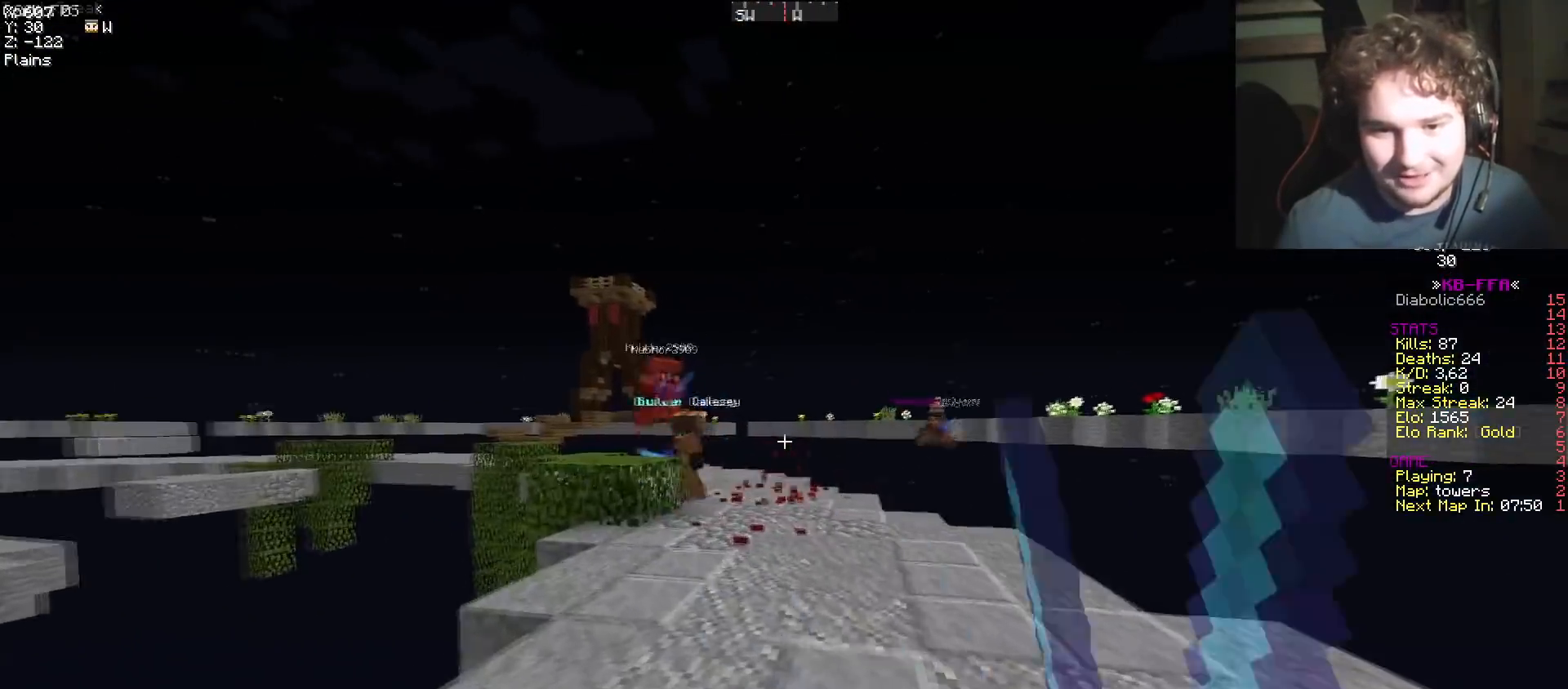
{"keys": ["w"], "events": [[66, "a", "up"]]}
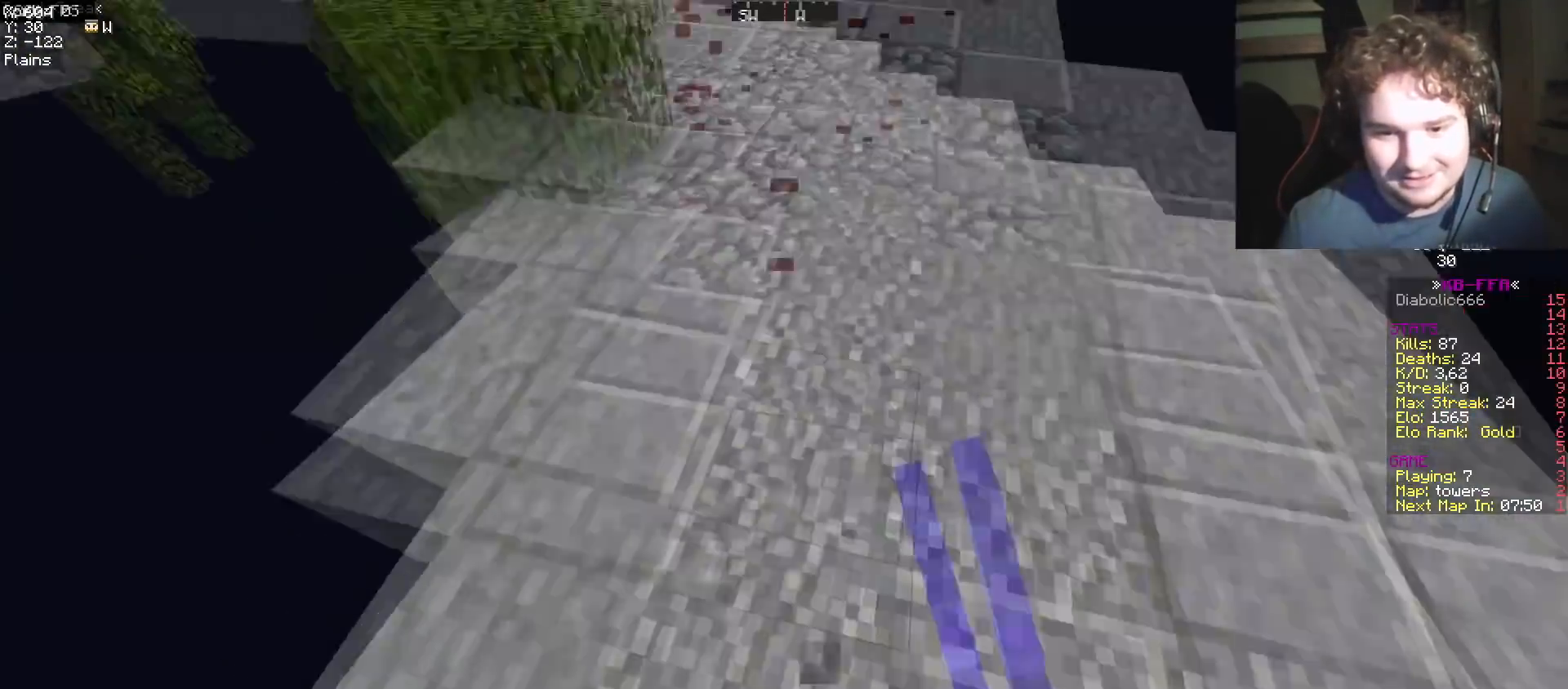
{"keys": ["a", "w"], "events": [[250, "a", "down"]]}
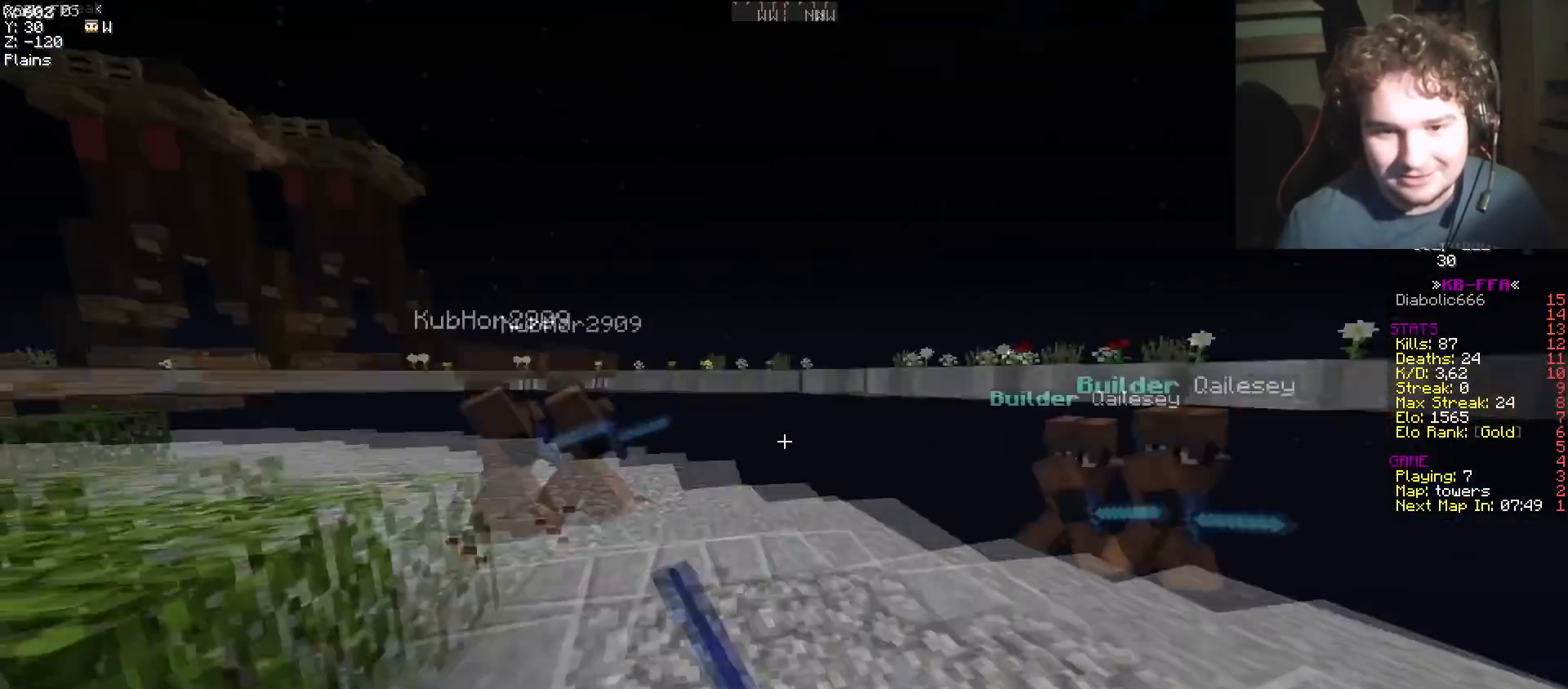
{"keys": ["a"], "events": [[50, "d", "down"], [100, "a", "up"], [166, "a", "down"], [200, "d", "up"], [500, "w", "up"]]}
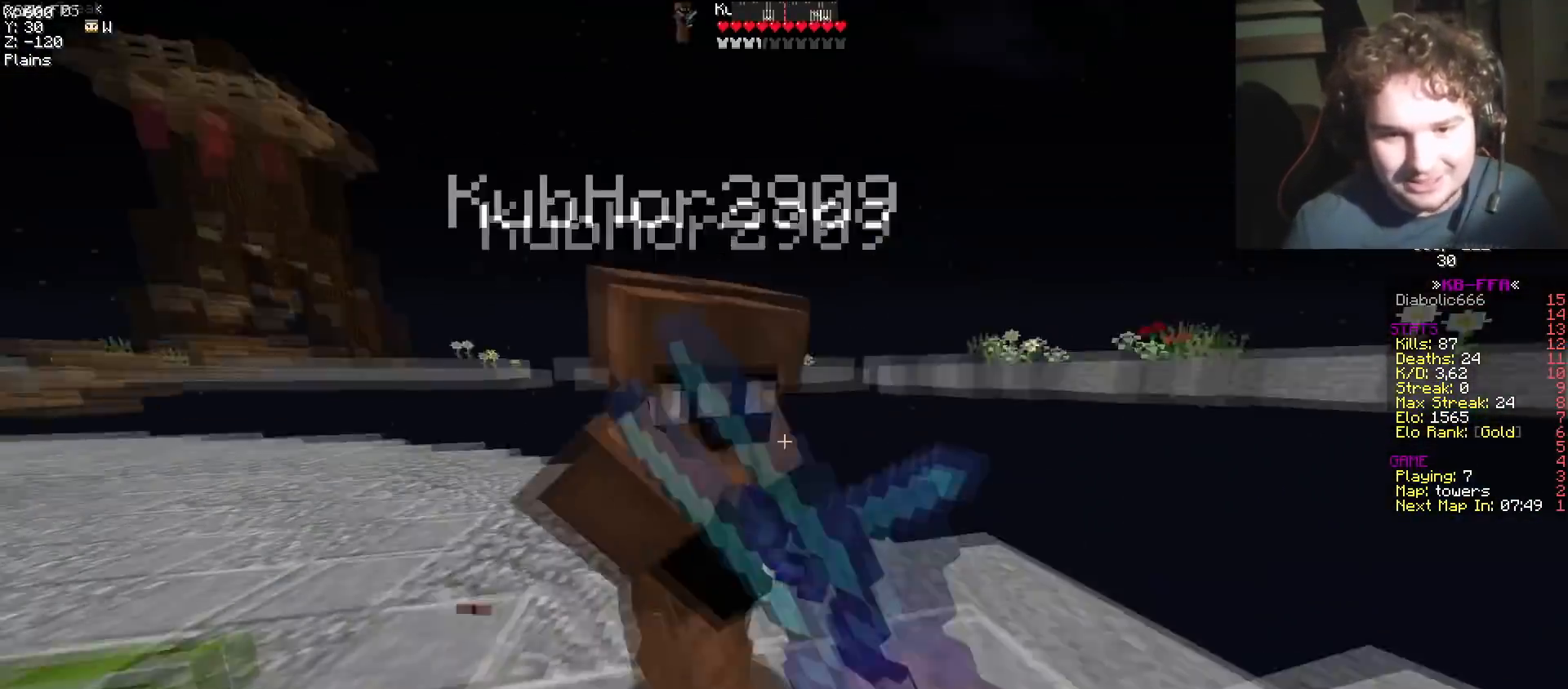
{"keys": ["w"], "events": [[50, "w", "down"], [184, "a", "up"]]}
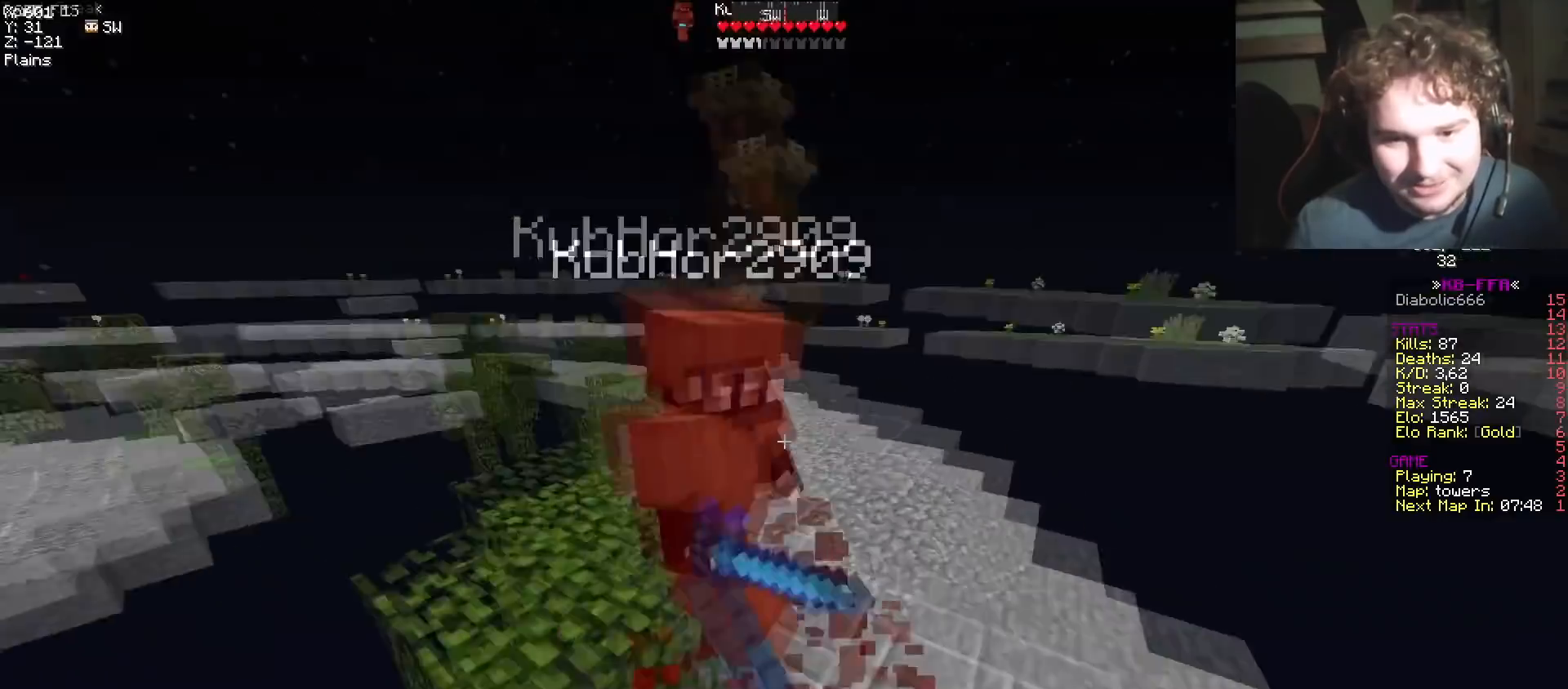
{"keys": ["a", "w"], "events": [[250, "d", "down"], [383, "a", "down"], [467, "d", "up"]]}
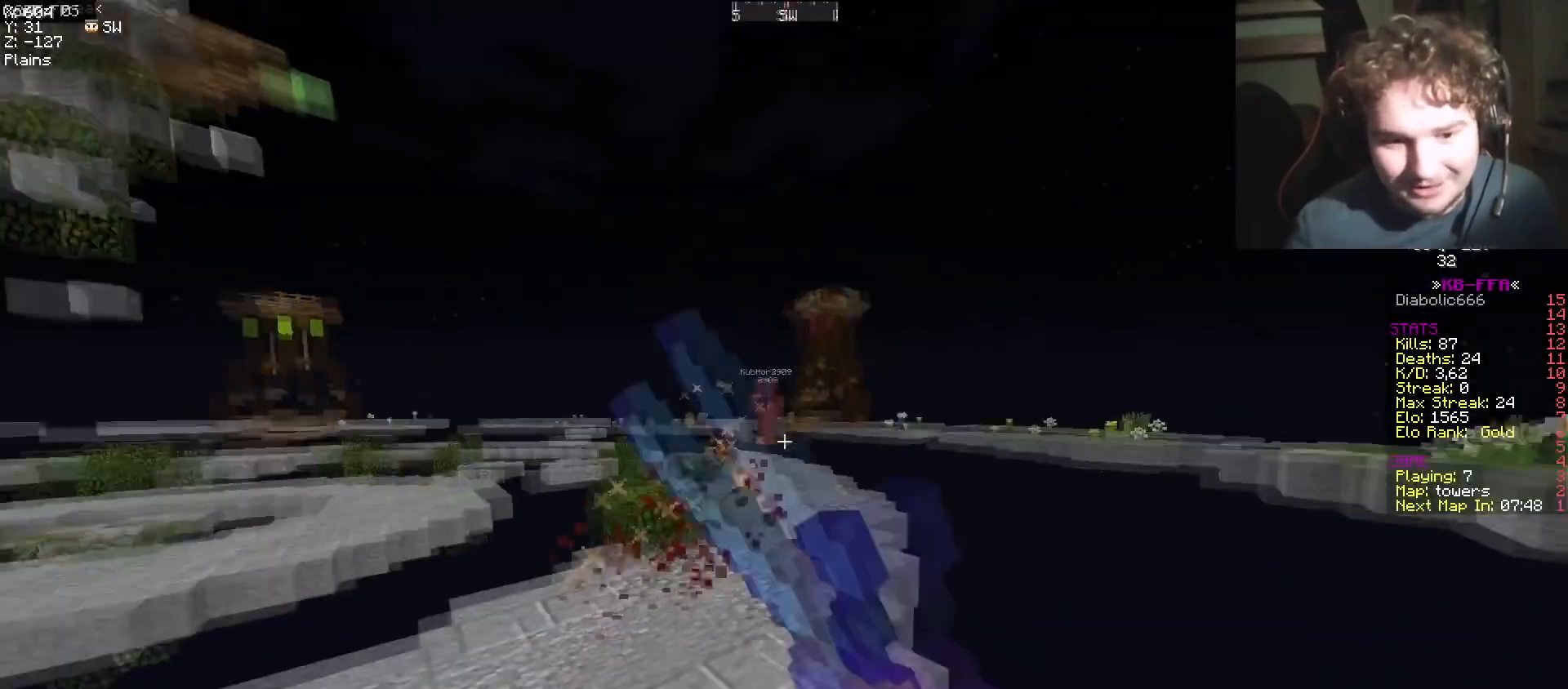
{"keys": ["w"], "events": [[501, "a", "up"]]}
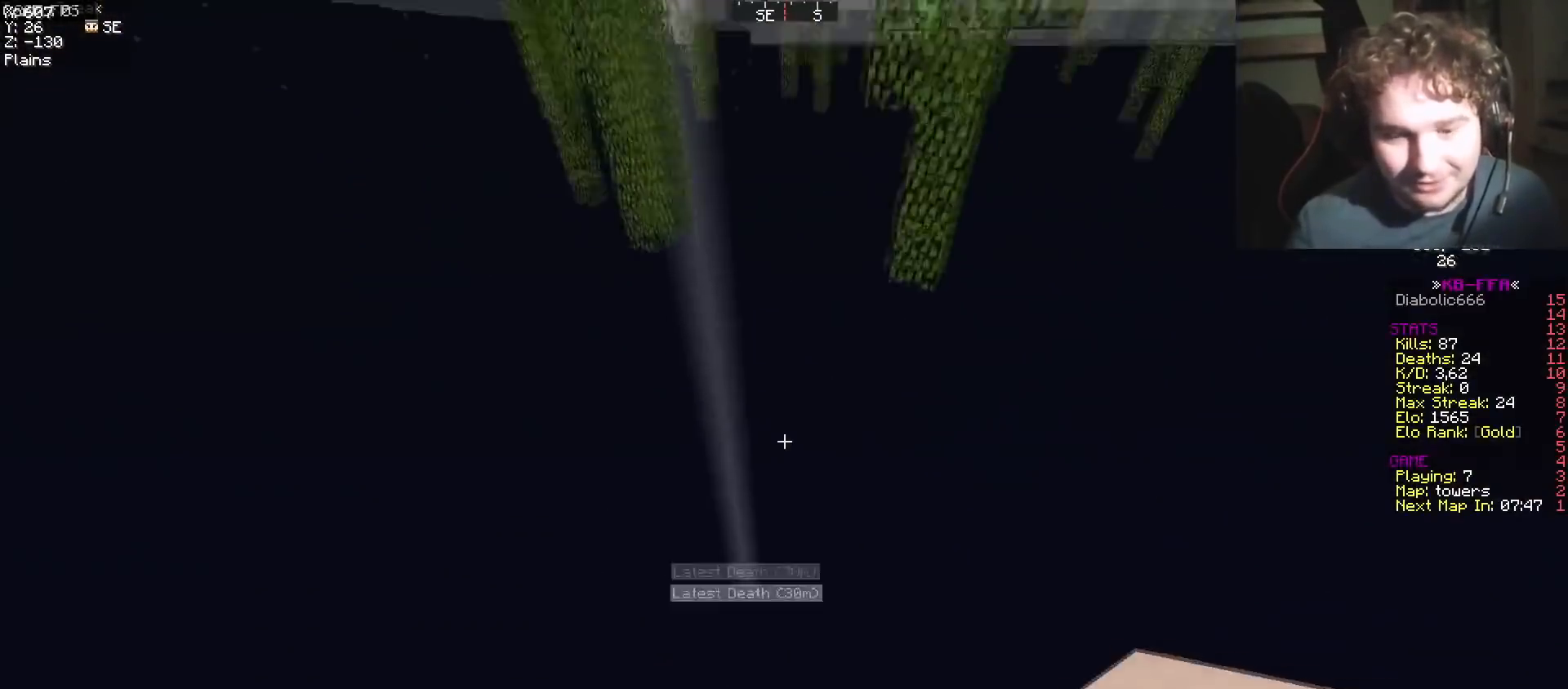
{"keys": [], "events": [[433, "w", "up"]]}
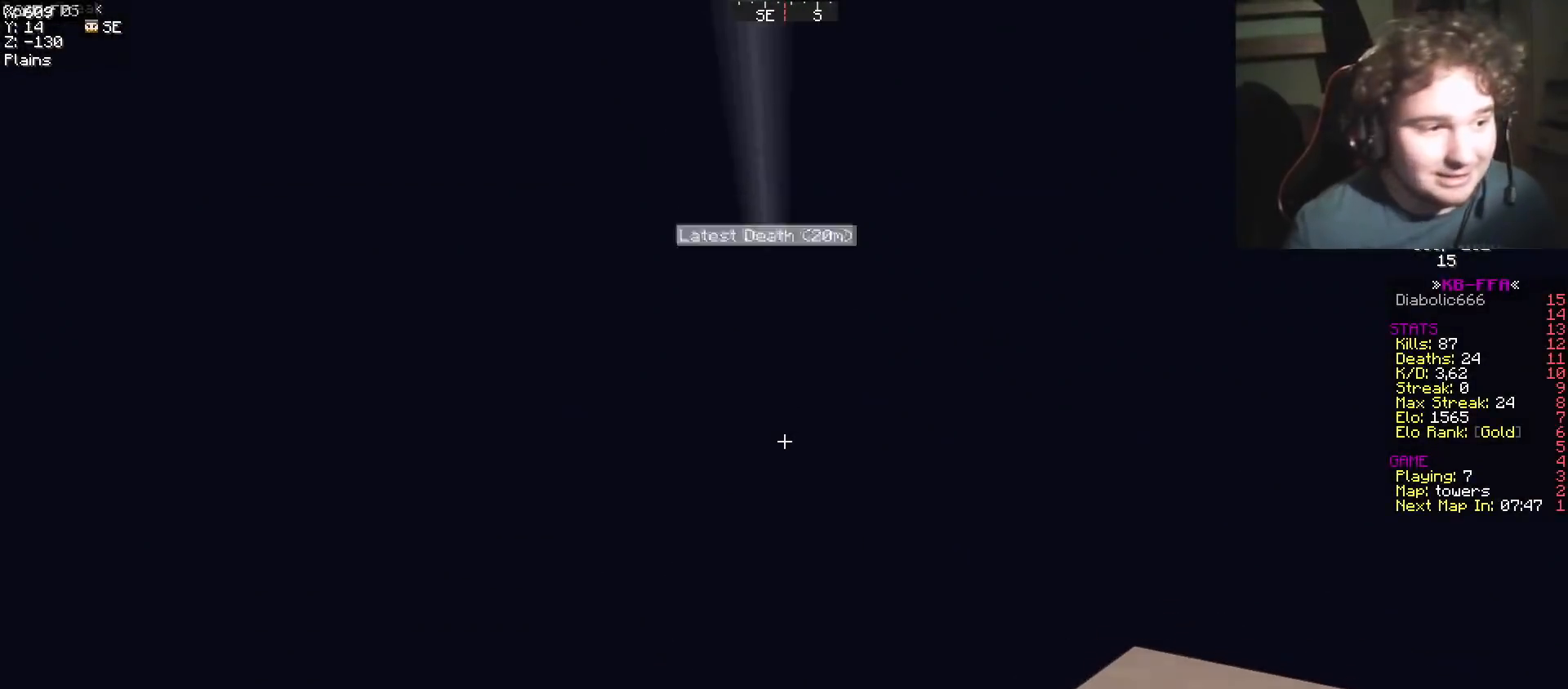
{"keys": [], "events": []}